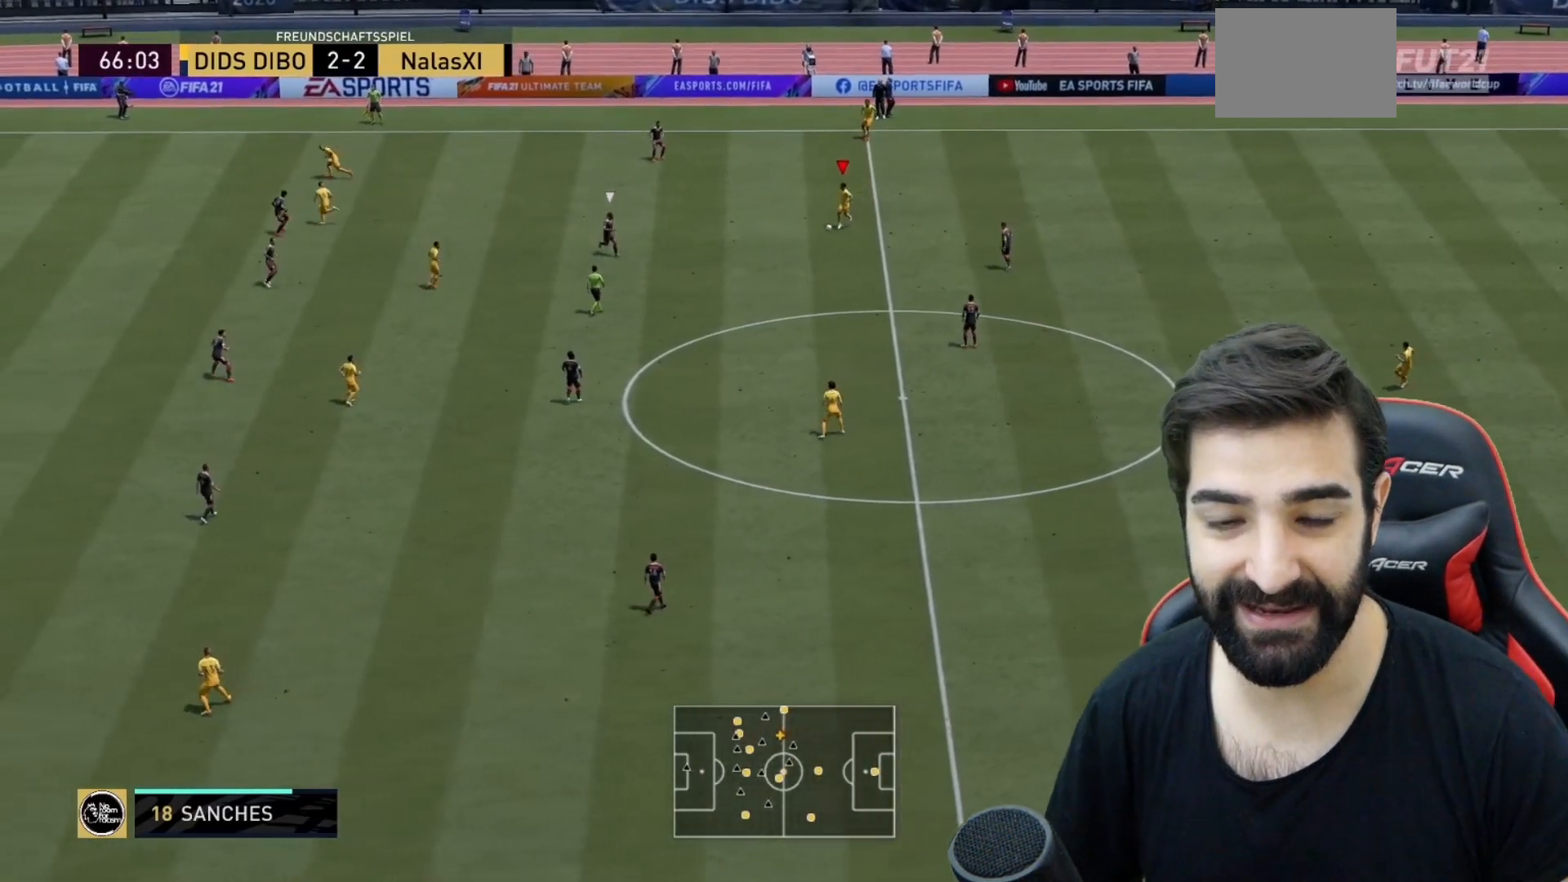
Gameplay with a controller (PlayStation layout); each line is a JSON object with the inputs held at the frame after it. "events" lists button and stick changes between this image and that frame as [ms after this image, input, new state], when the widget could be followed in between. Not read: L3 R3.
{"buttons": ["CROSS"], "left_stick": "down", "right_stick": "center", "events": [[334, "CROSS", "down"], [384, "left_stick", "down"]]}
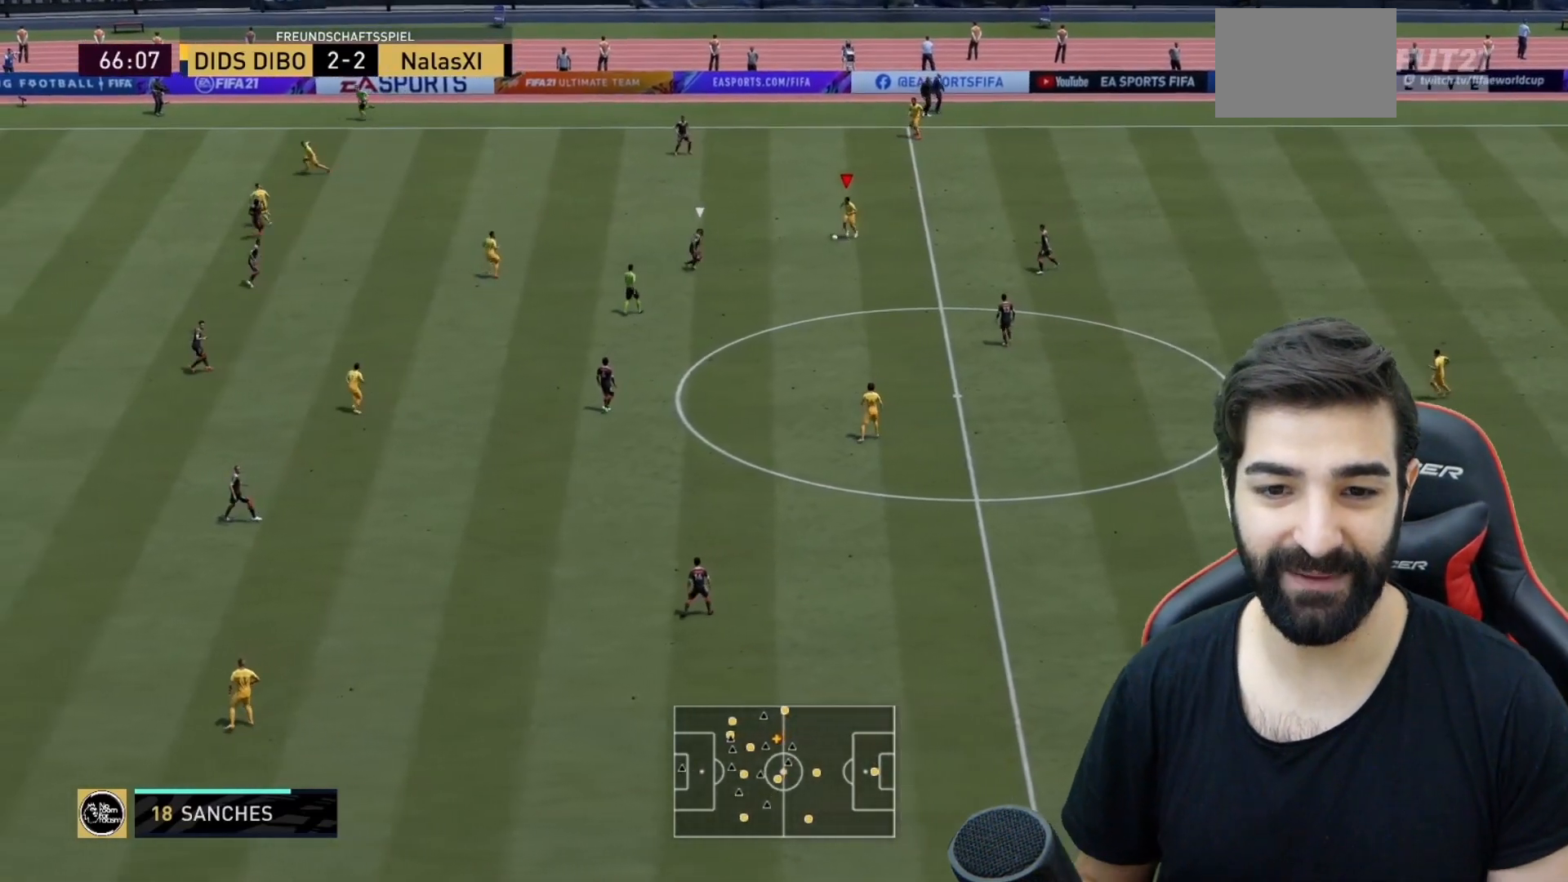
{"buttons": ["R2"], "left_stick": "up-left", "right_stick": "center", "events": [[67, "CROSS", "up"], [284, "R2", "down"], [334, "left_stick", "up-left"]]}
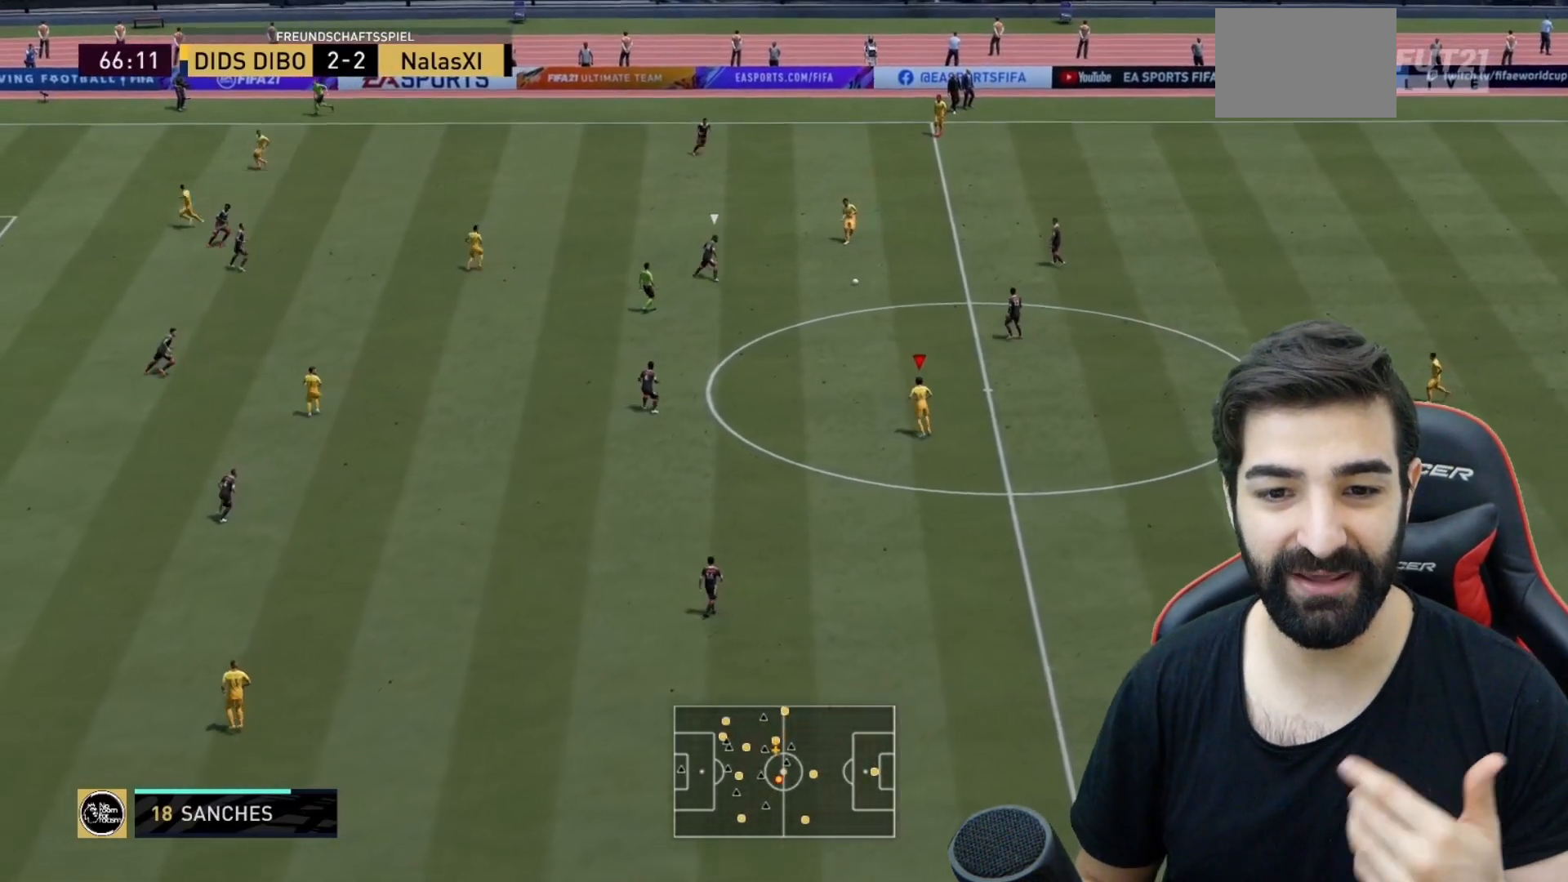
{"buttons": [], "left_stick": "down-left", "right_stick": "center", "events": [[367, "R2", "up"], [400, "left_stick", "down-left"]]}
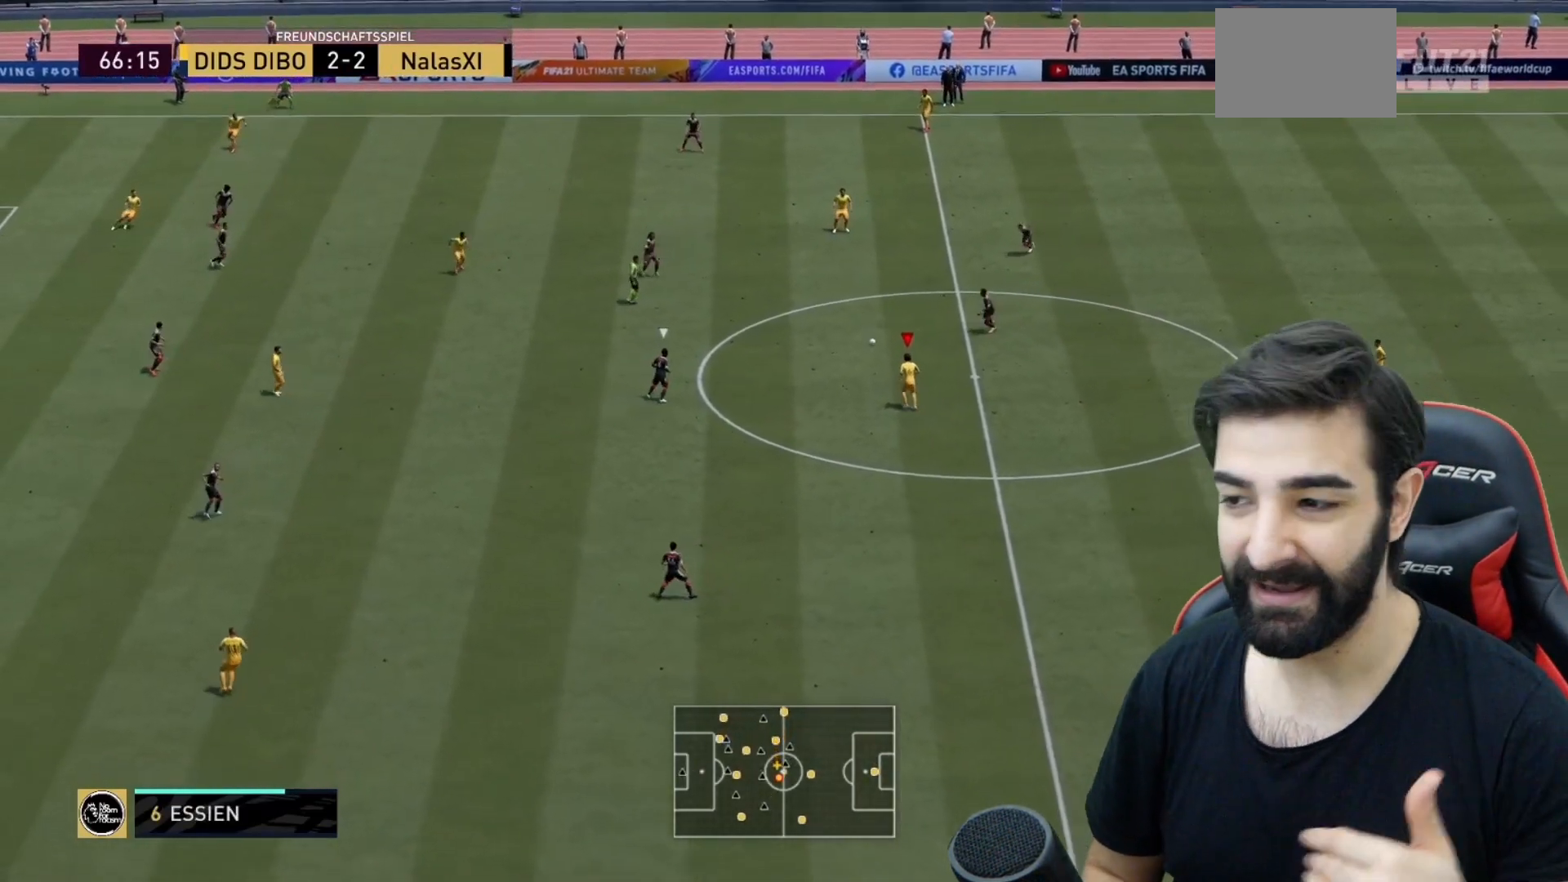
{"buttons": [], "left_stick": "down-left", "right_stick": "center", "events": []}
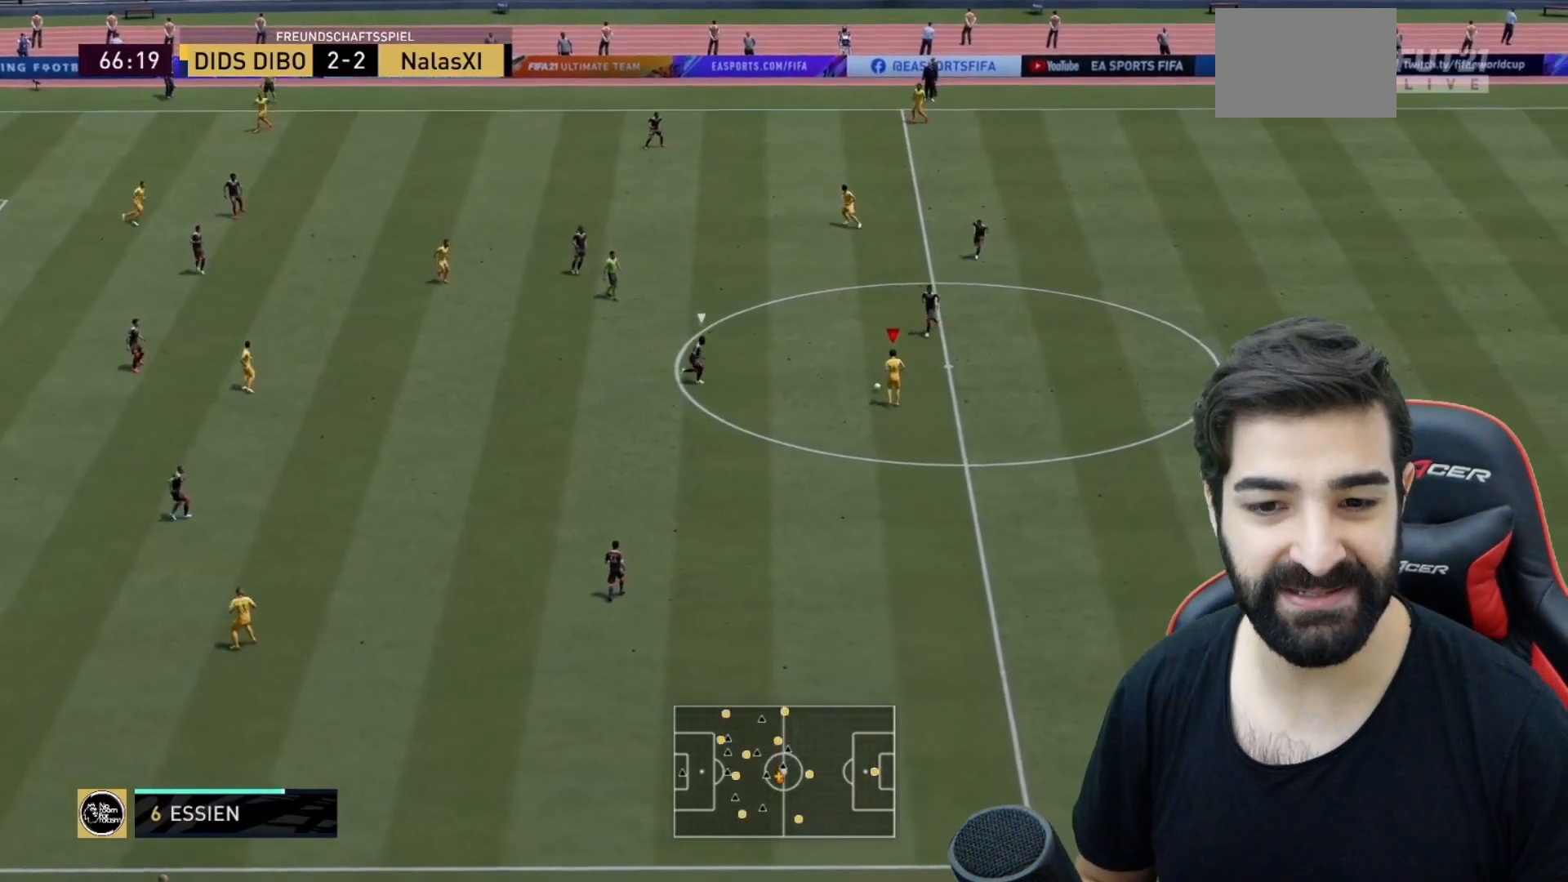
{"buttons": ["CROSS"], "left_stick": "down-left", "right_stick": "center", "events": [[467, "CROSS", "down"]]}
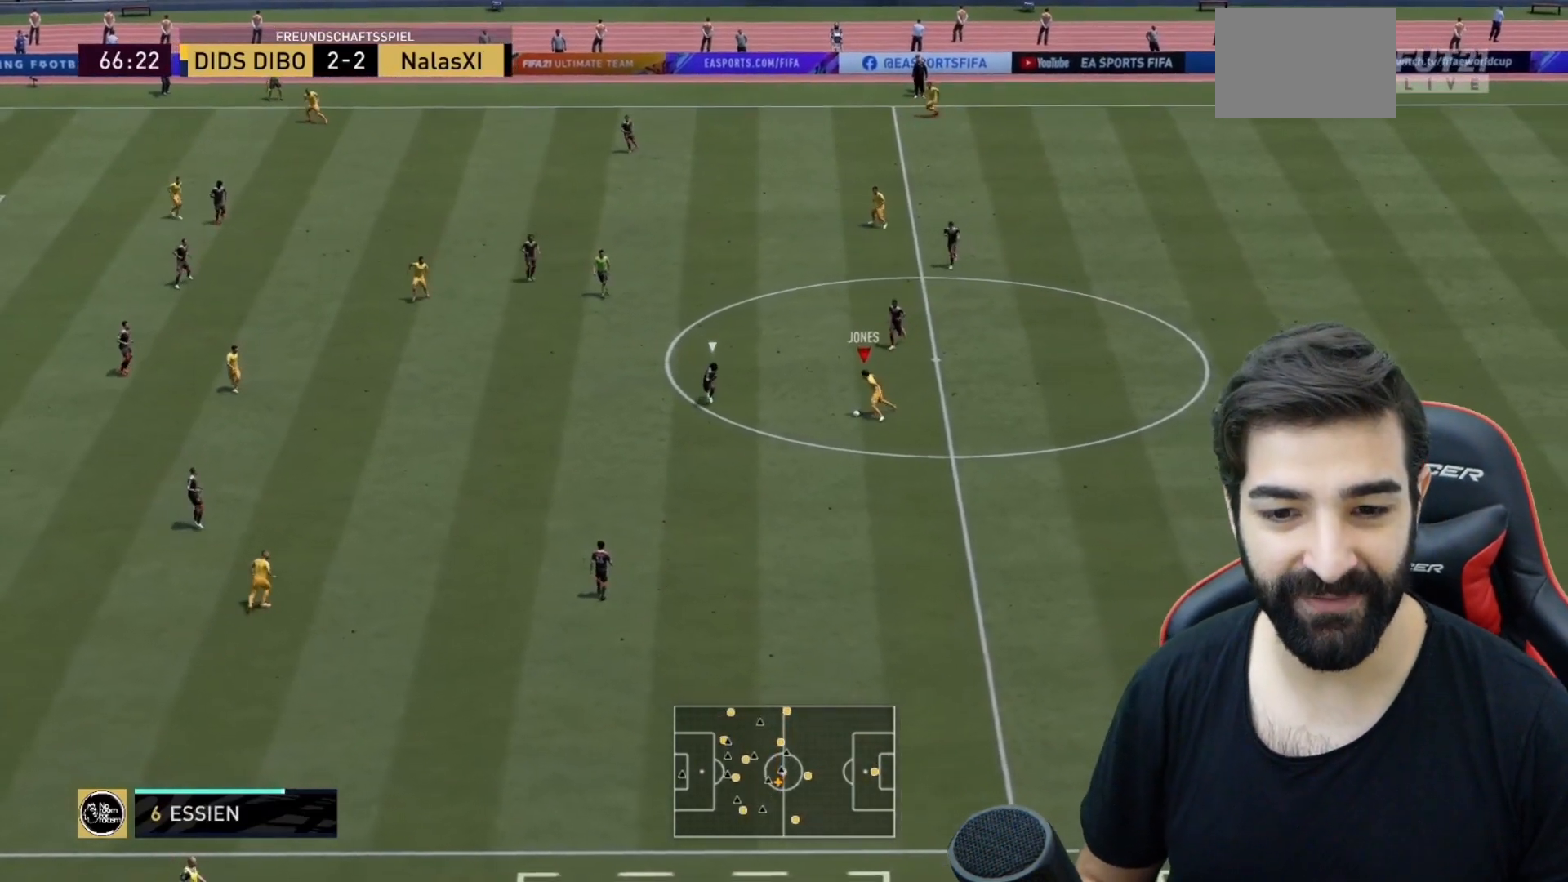
{"buttons": ["R2"], "left_stick": "down-left", "right_stick": "center", "events": [[100, "CROSS", "up"], [251, "R2", "down"]]}
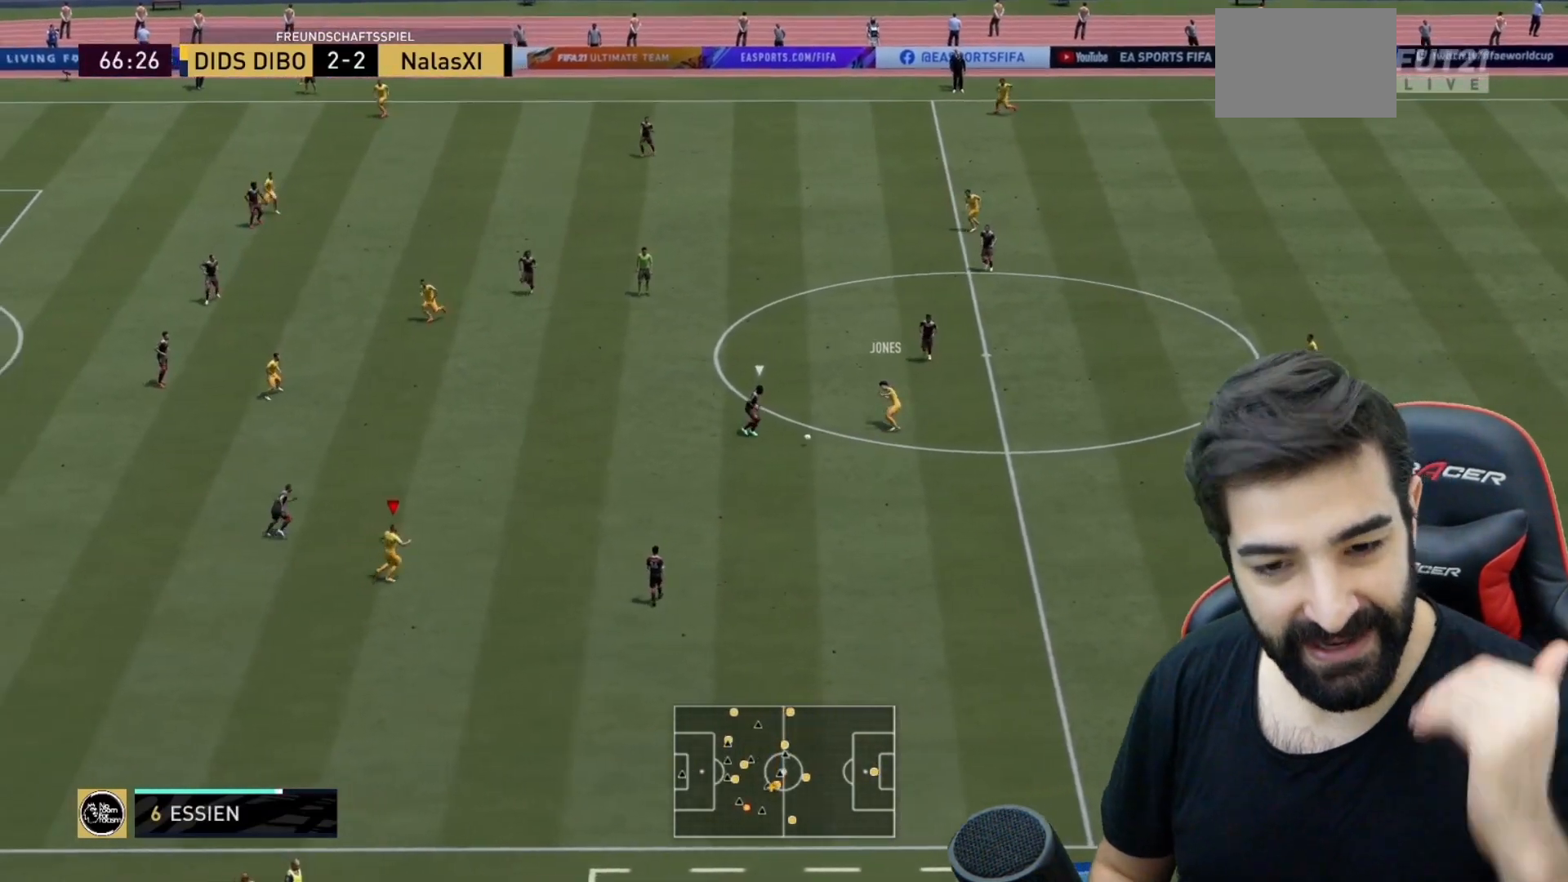
{"buttons": ["CROSS", "L1"], "left_stick": "up-left", "right_stick": "center", "events": [[33, "left_stick", "up"], [384, "R2", "up"], [467, "L1", "down"], [467, "left_stick", "up-left"], [500, "CROSS", "down"]]}
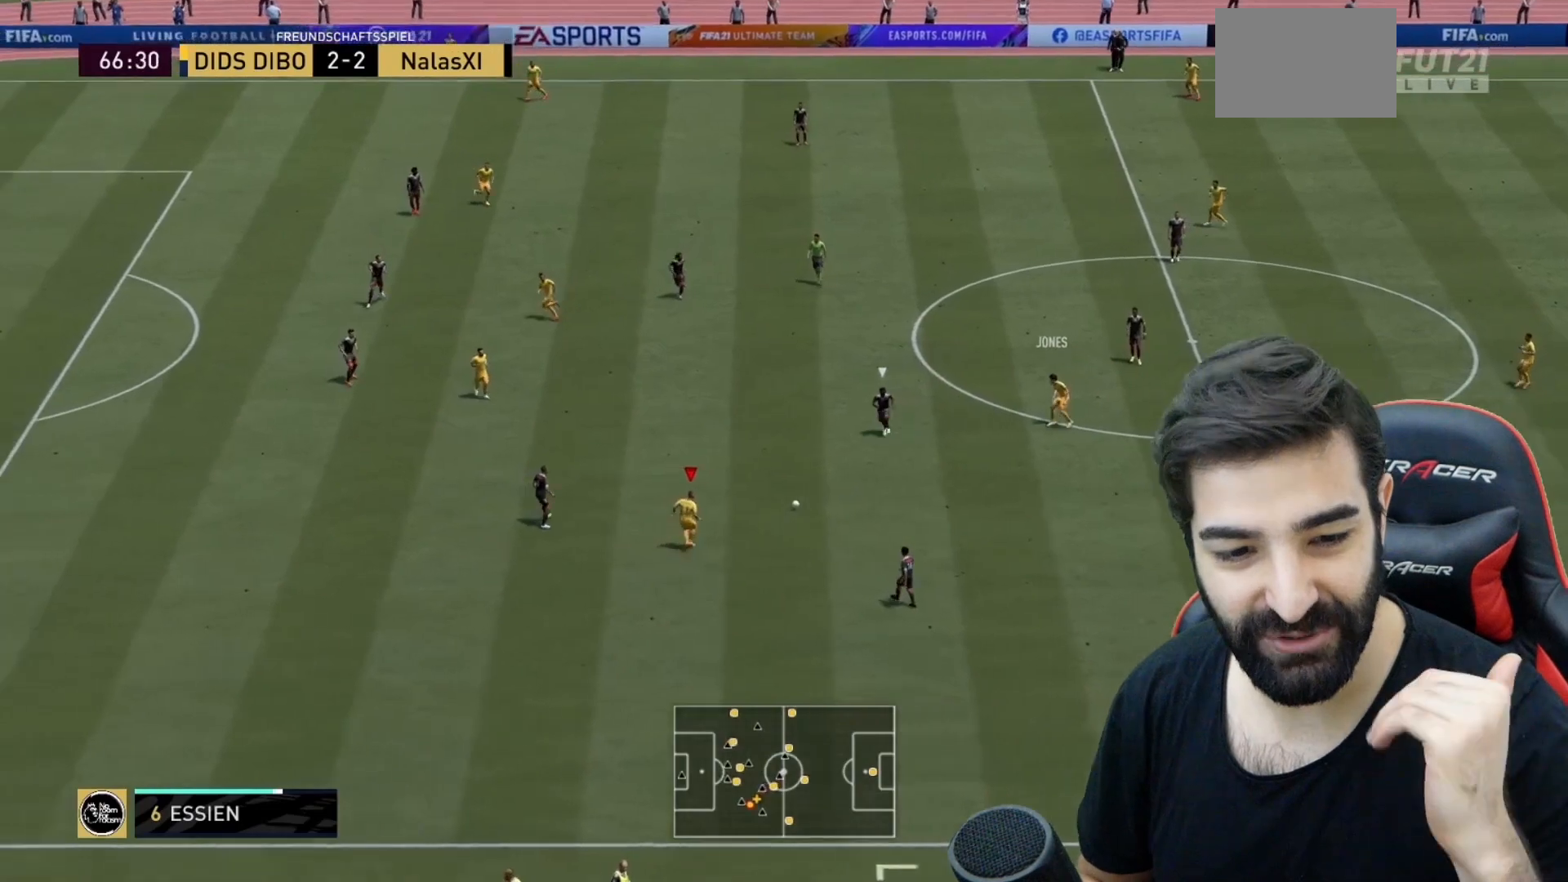
{"buttons": ["R2"], "left_stick": "down-right", "right_stick": "center", "events": [[84, "L1", "up"], [167, "CROSS", "up"], [167, "L1", "down"], [334, "R2", "down"], [434, "left_stick", "right"], [468, "L1", "up"], [484, "left_stick", "down-right"]]}
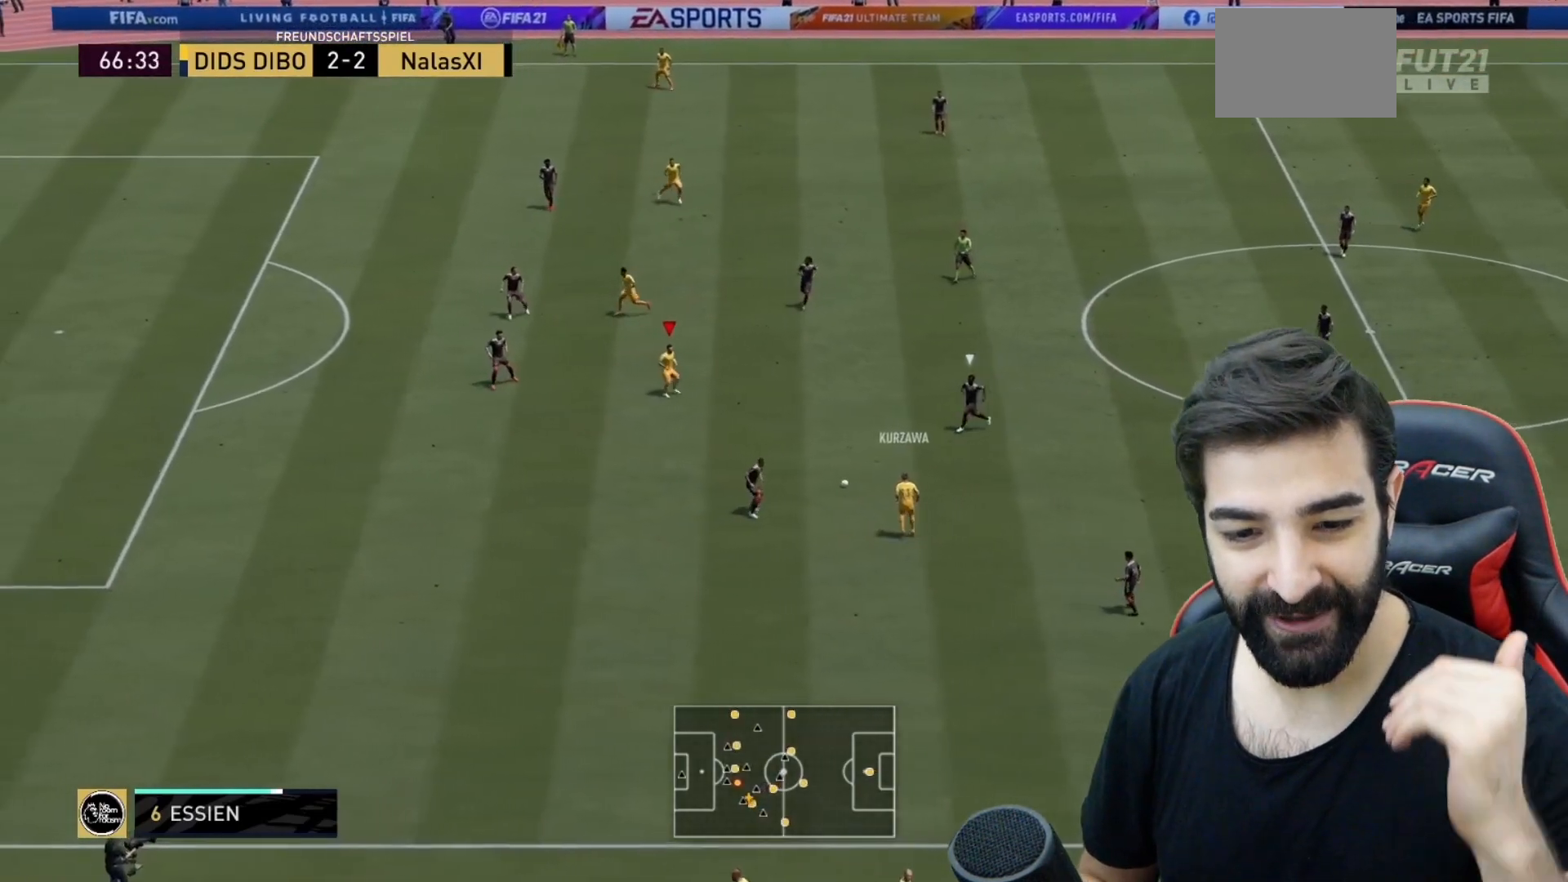
{"buttons": [], "left_stick": "up-left", "right_stick": "center", "events": [[184, "left_stick", "up-right"], [234, "R2", "up"], [250, "left_stick", "up-left"]]}
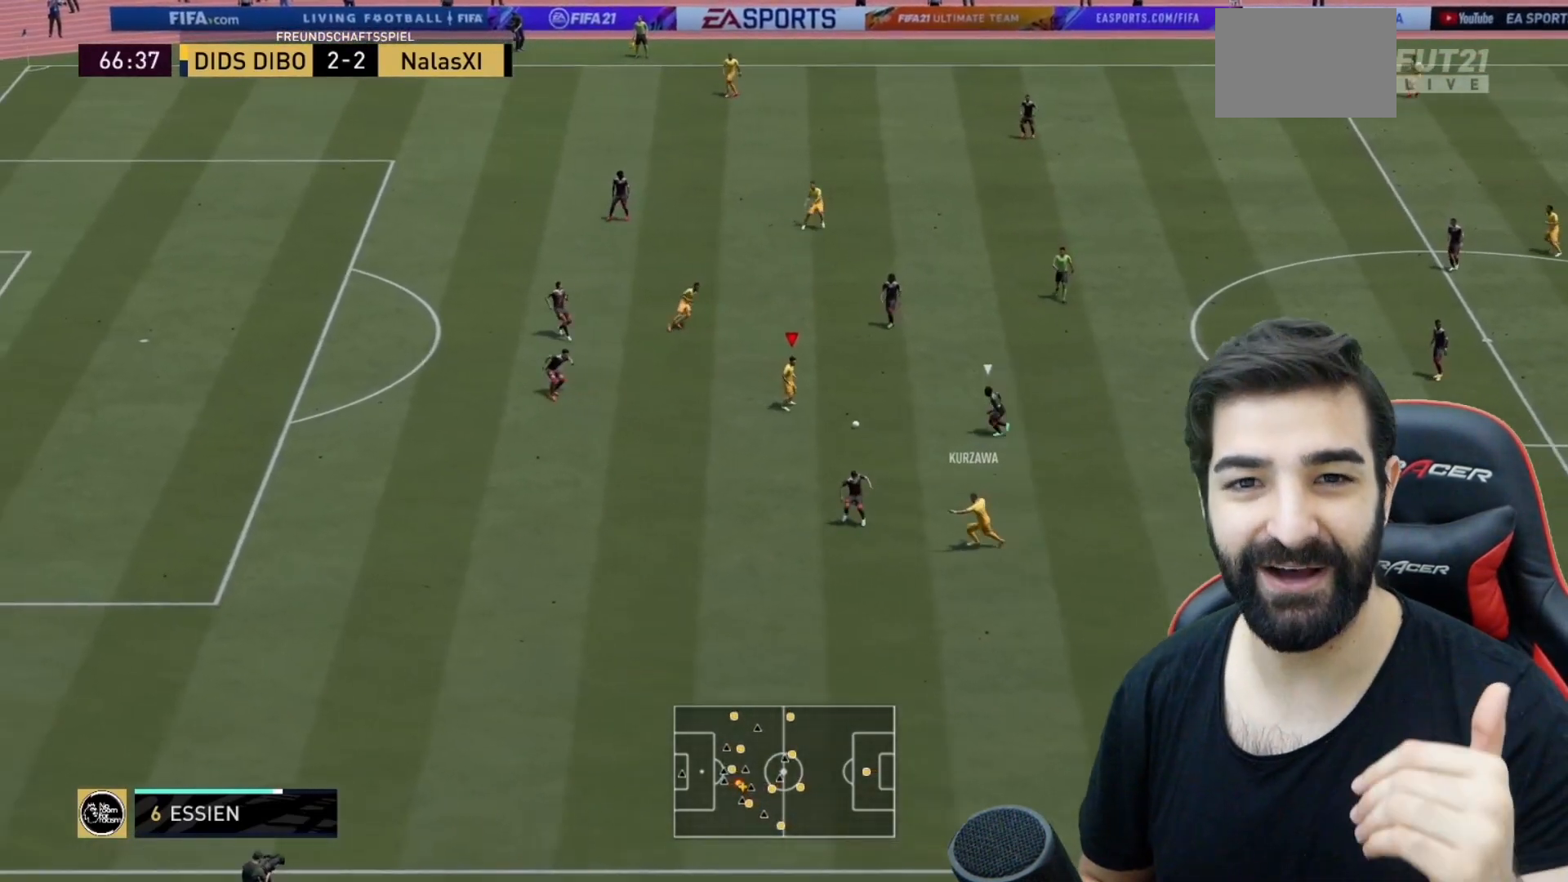
{"buttons": [], "left_stick": "up-left", "right_stick": "center", "events": []}